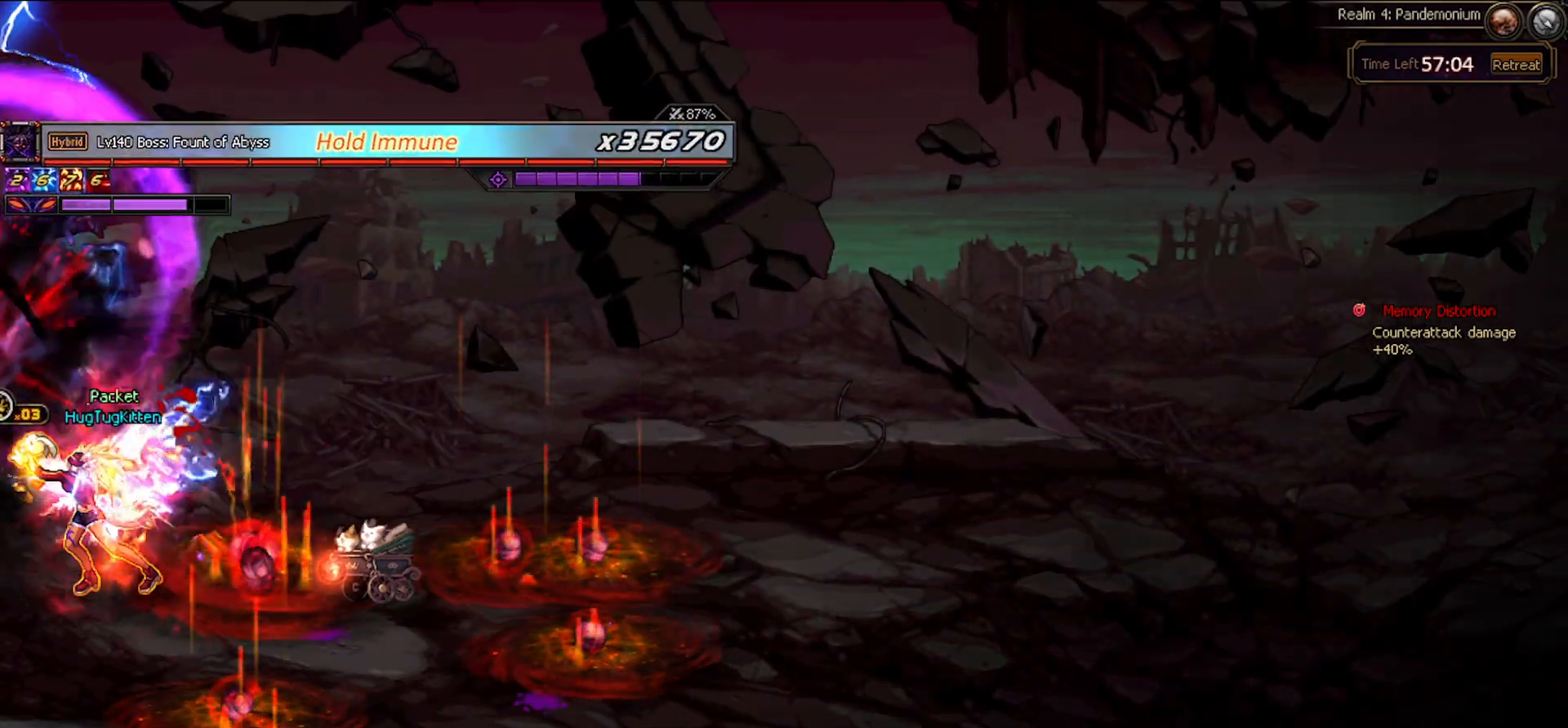
Gameplay with keyboard; each line is a JSON object with the keys held at the frame after it. "events" lists presses ("down") and releases ("up") of "c", "ctrl", "down", "left", "right", "space", "up", "x" and "z" between this image and that frame as [ms after this image, input, new state], when the widget could be followed in between. No other keys are recorded. Mouse input is not recorded.
{"keys": [], "events": [[33, "x", "up"], [83, "x", "down"], [133, "x", "up"], [167, "x", "down"], [217, "x", "up"], [267, "x", "down"], [317, "x", "up"], [367, "x", "down"], [400, "x", "up"], [450, "x", "down"], [500, "x", "up"]]}
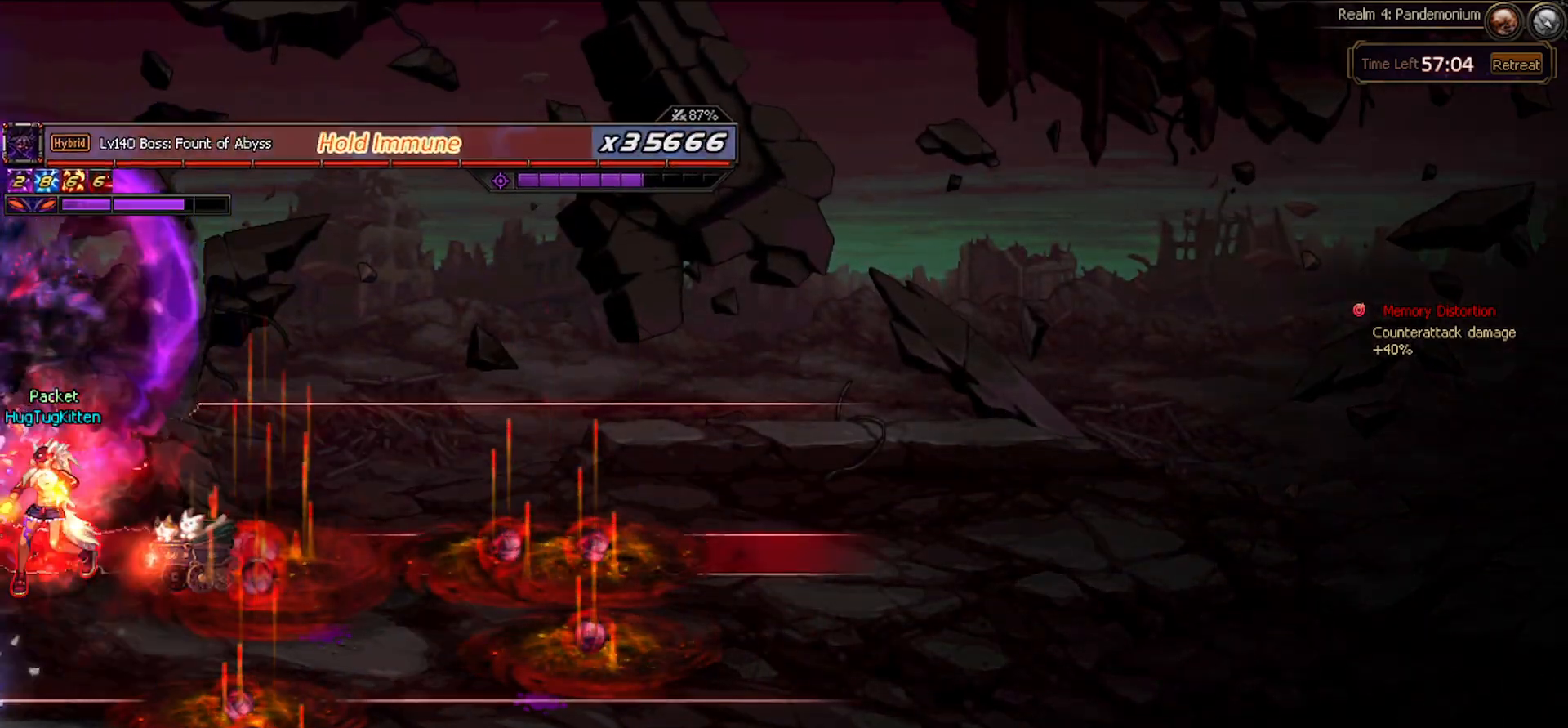
{"keys": ["x"], "events": [[50, "x", "down"], [150, "x", "up"], [183, "x", "down"], [233, "x", "up"], [283, "x", "down"], [333, "x", "up"], [383, "x", "down"], [433, "x", "up"], [467, "x", "down"]]}
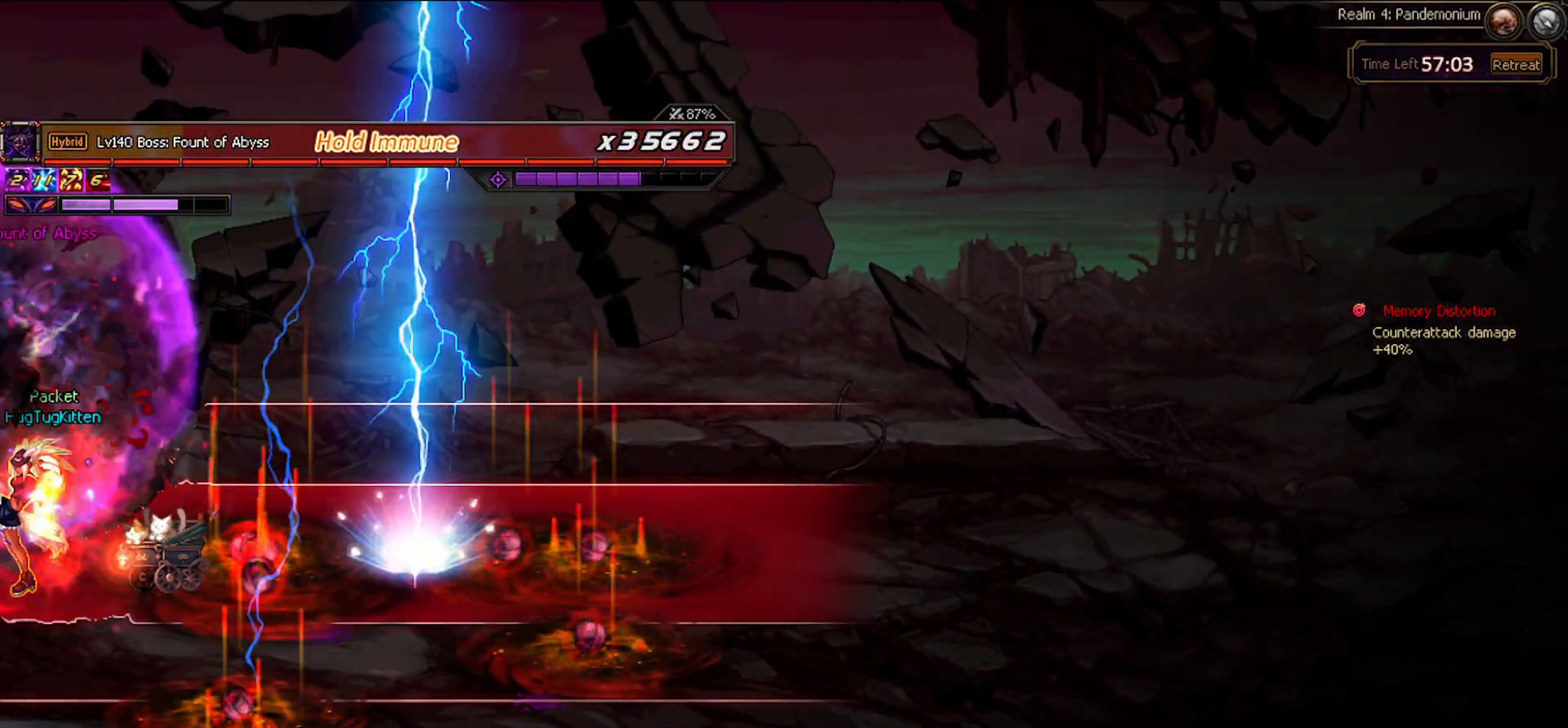
{"keys": ["down"], "events": [[17, "x", "up"], [67, "x", "down"], [117, "x", "up"], [167, "x", "down"], [217, "x", "up"], [300, "down", "down"]]}
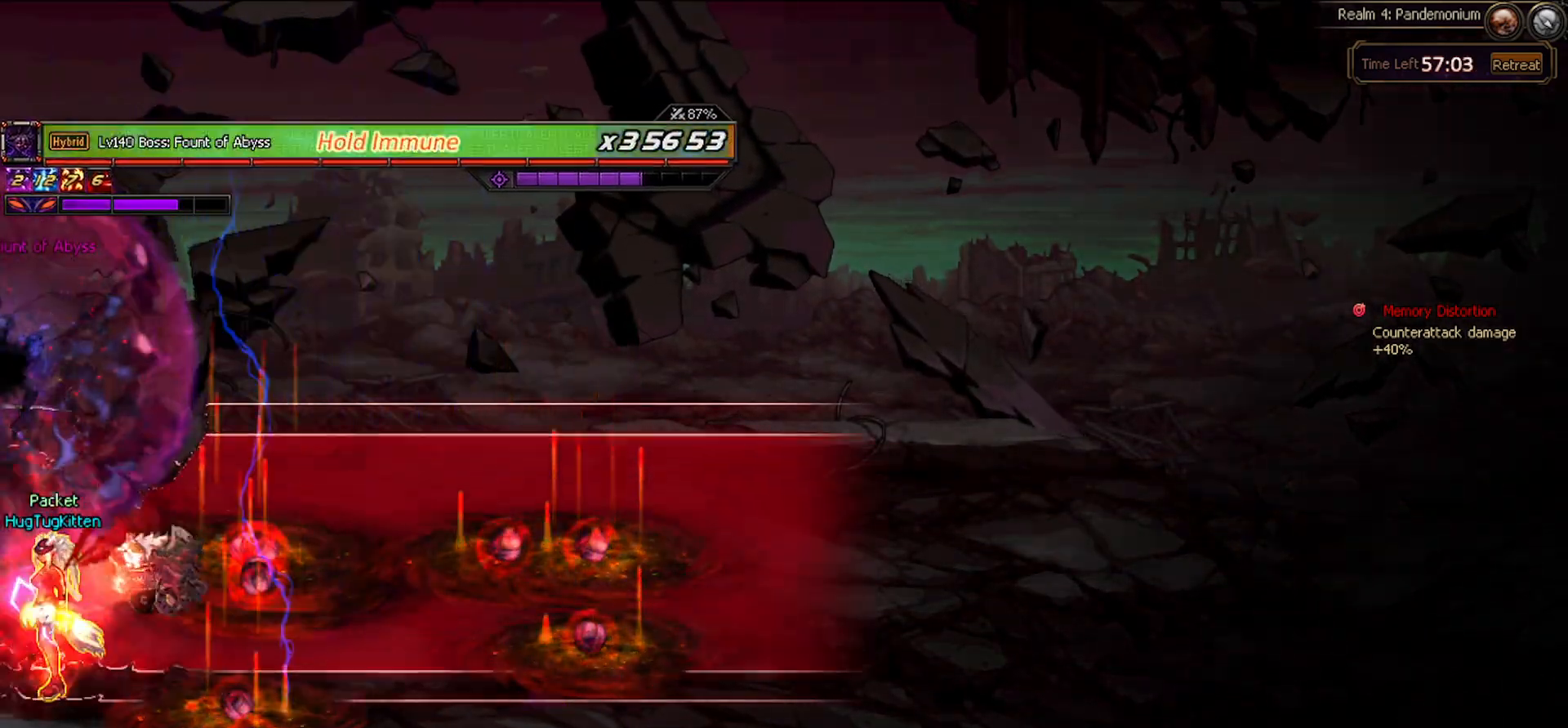
{"keys": [], "events": [[33, "right", "down"], [133, "right", "up"], [167, "down", "up"], [217, "right", "down"], [367, "right", "up"]]}
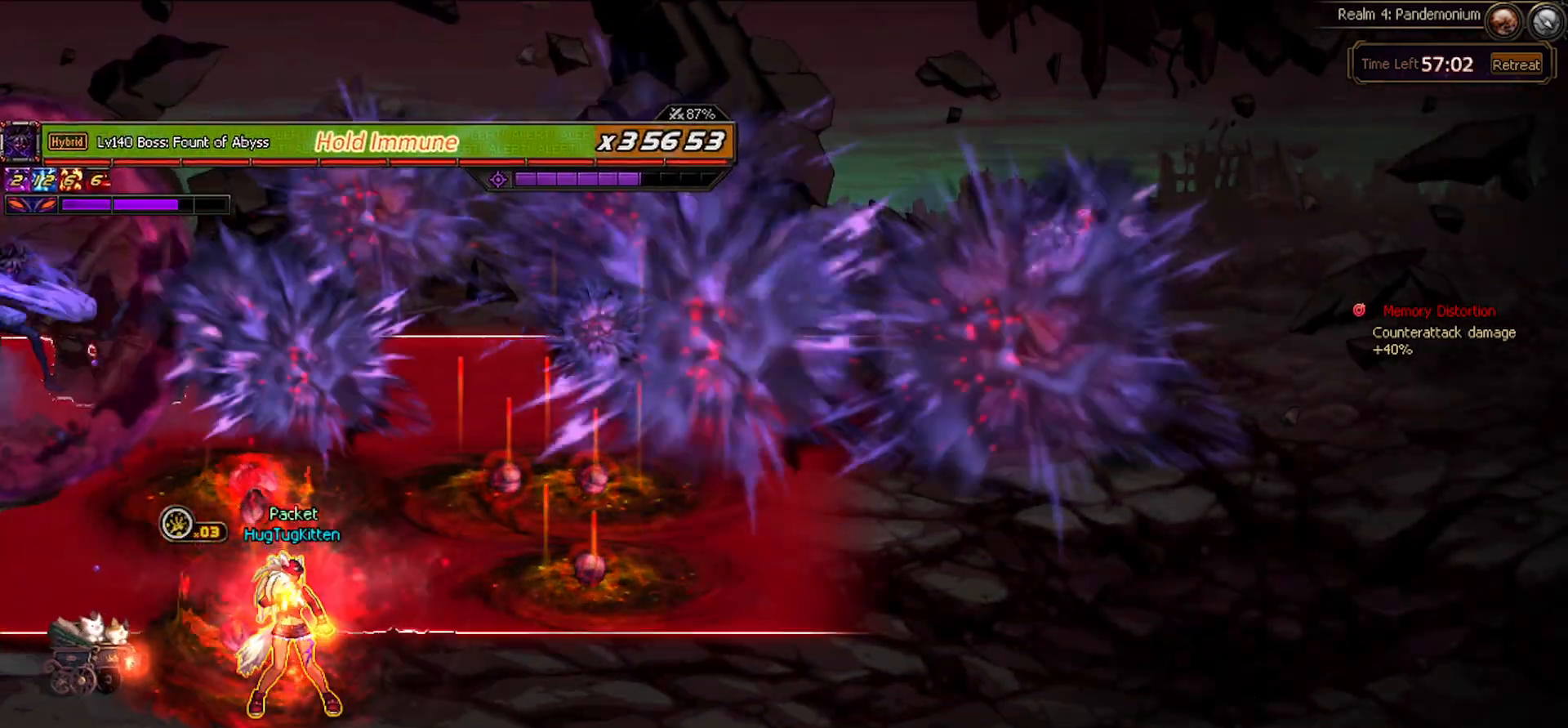
{"keys": [], "events": []}
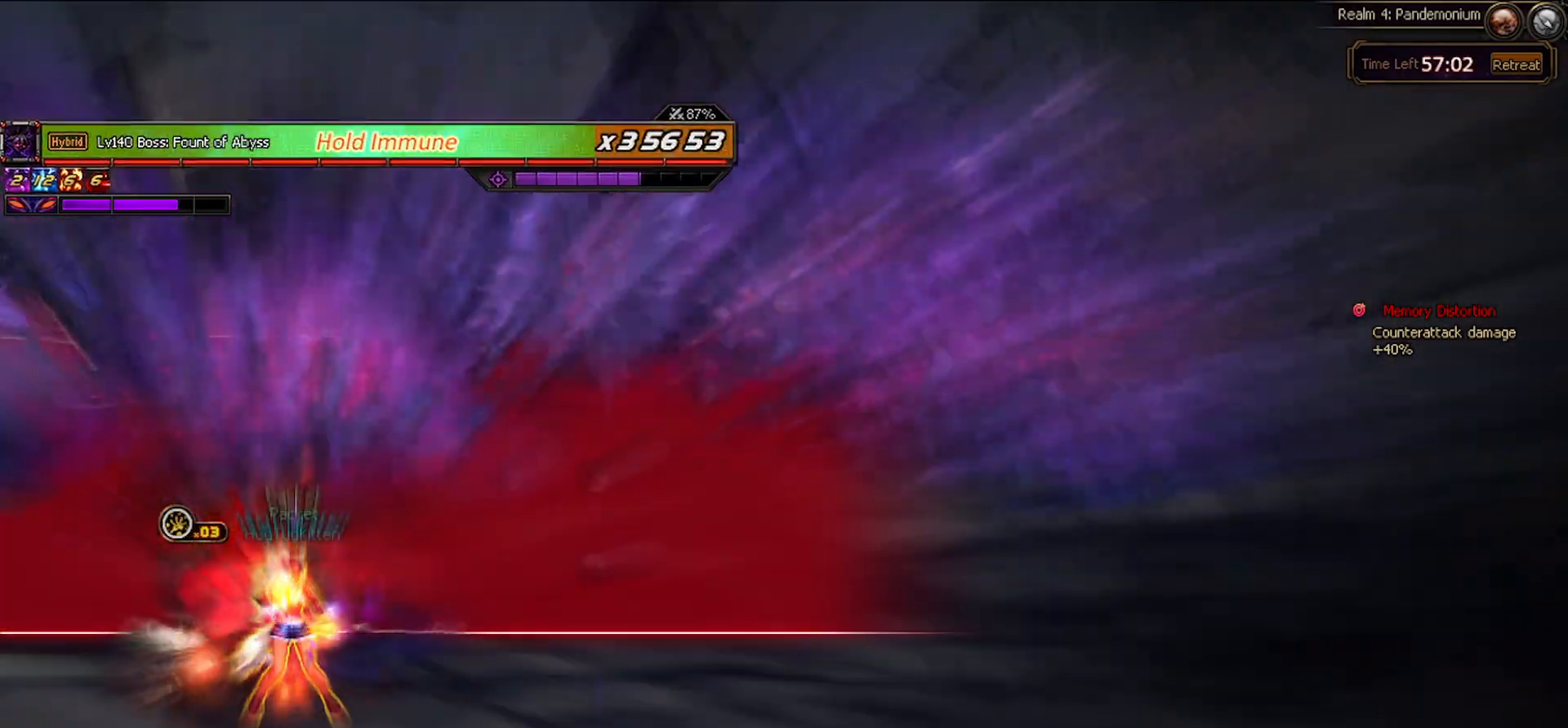
{"keys": [], "events": []}
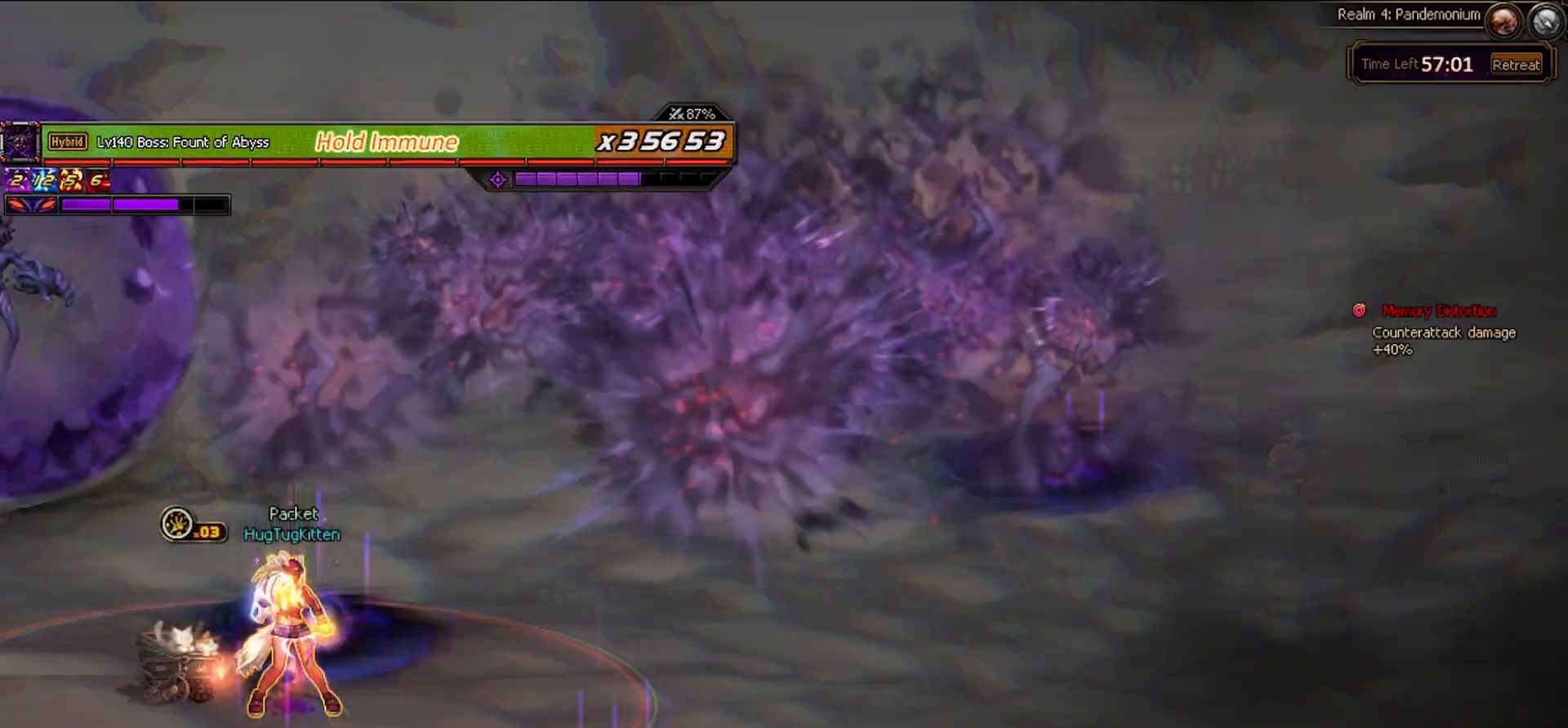
{"keys": ["up"], "events": [[400, "up", "down"]]}
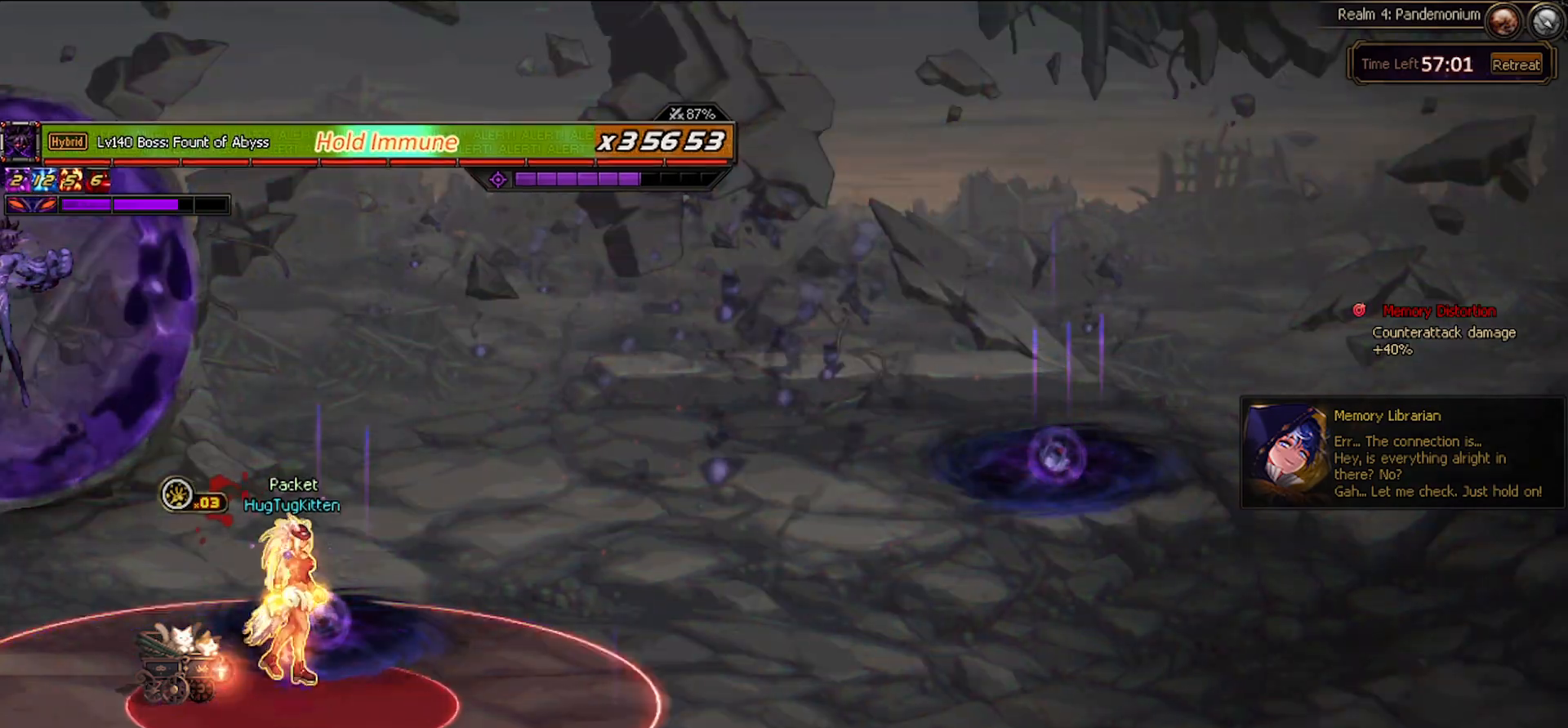
{"keys": ["up"], "events": [[150, "left", "down"], [333, "left", "up"]]}
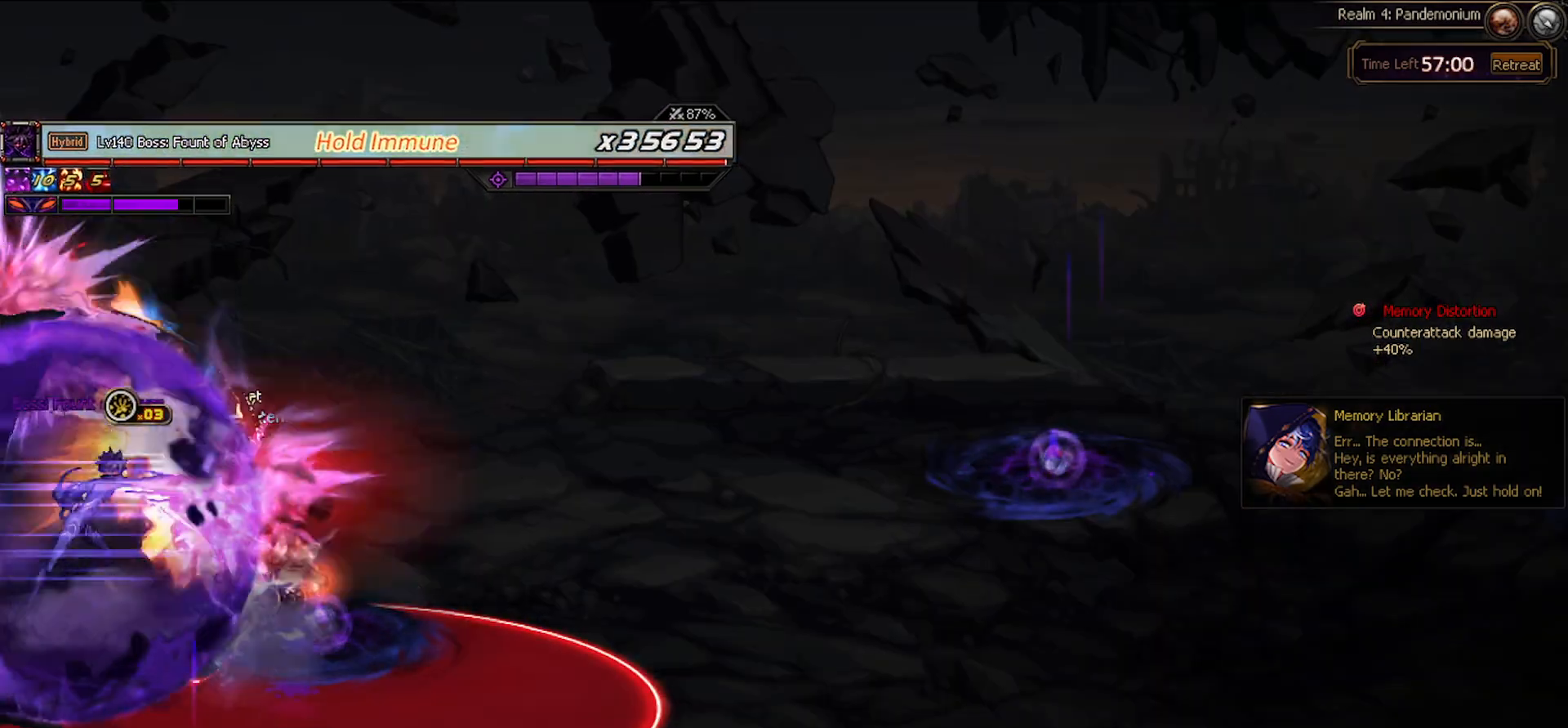
{"keys": ["left"], "events": [[250, "up", "up"], [483, "left", "down"]]}
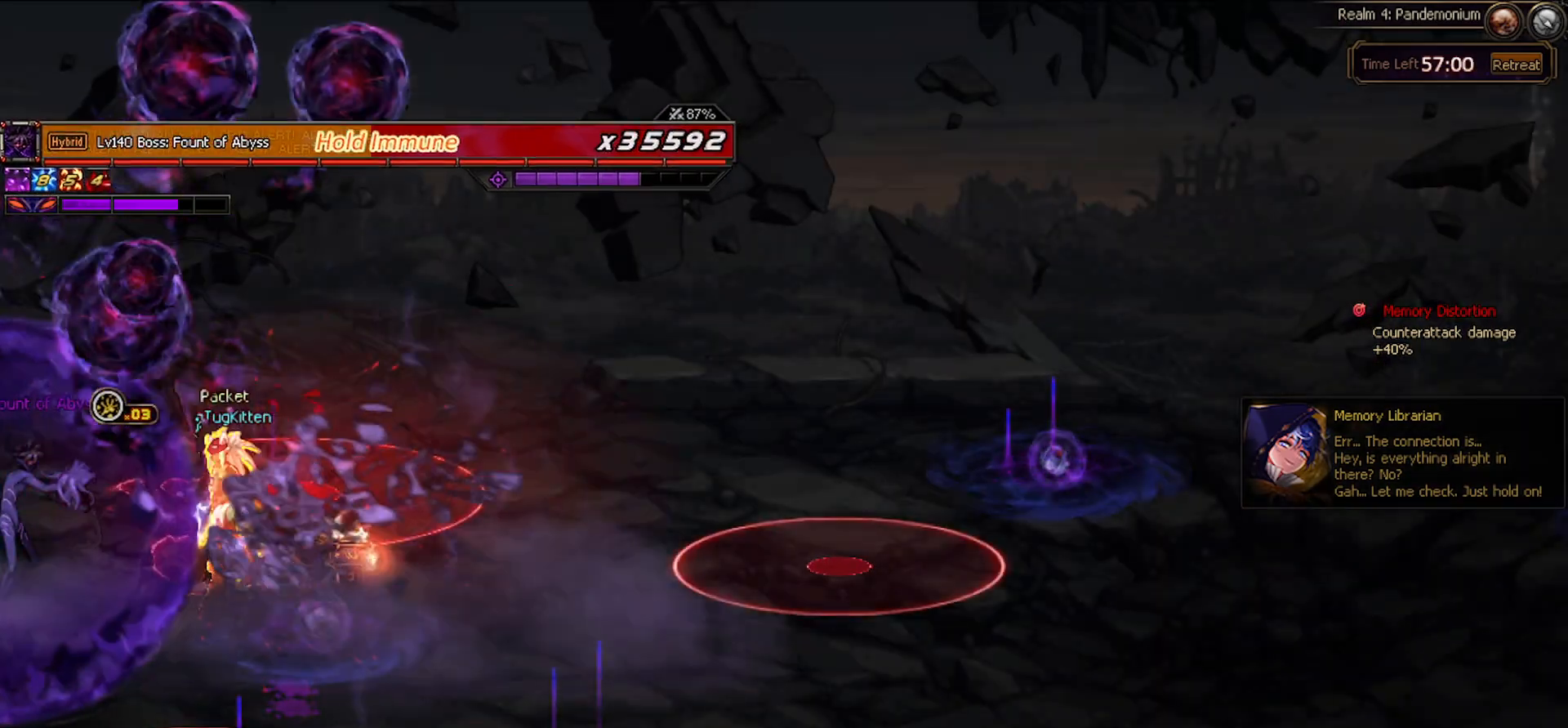
{"keys": ["right"], "events": [[83, "left", "up"], [167, "left", "down"], [267, "left", "up"], [500, "right", "down"]]}
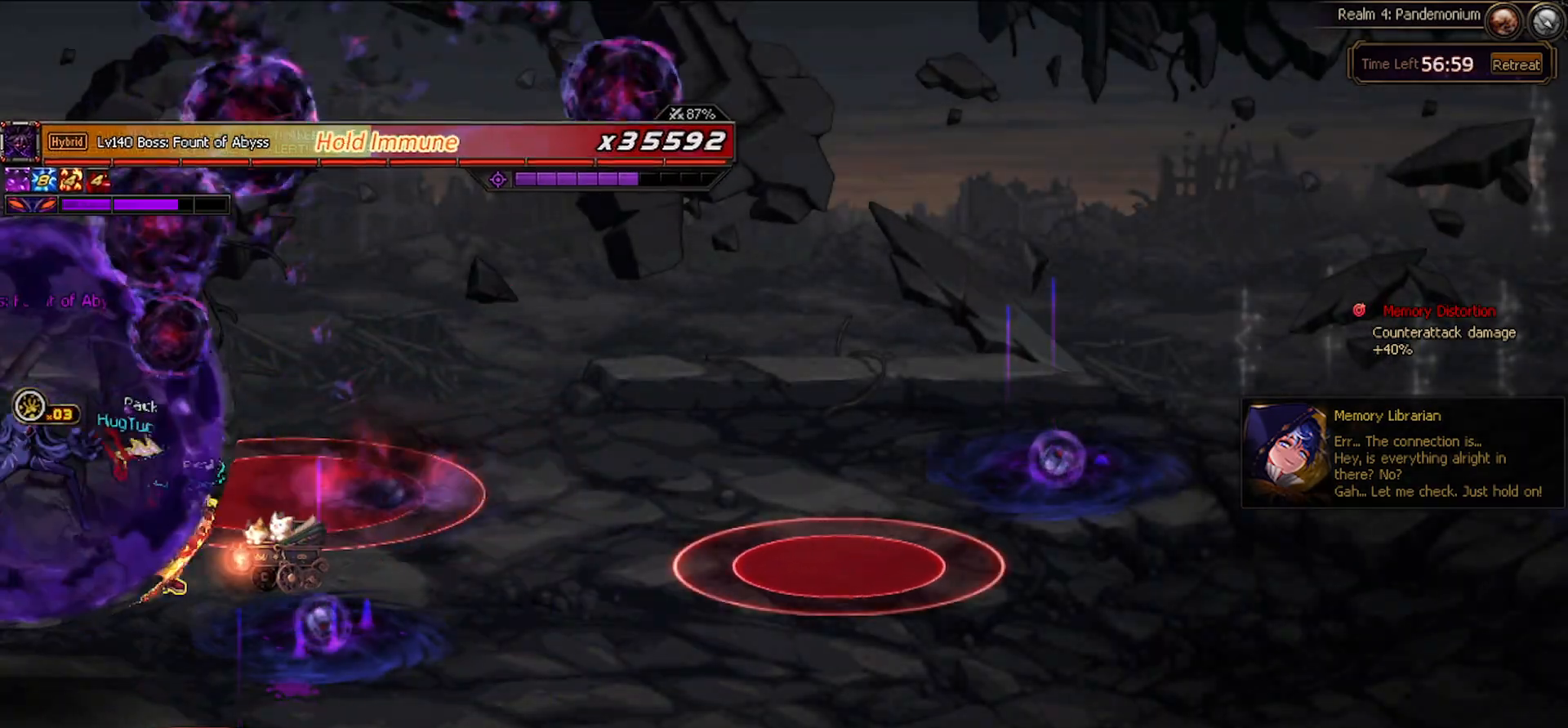
{"keys": ["down", "left", "right"], "events": [[100, "right", "up"], [200, "right", "down"], [250, "down", "down"], [467, "left", "down"]]}
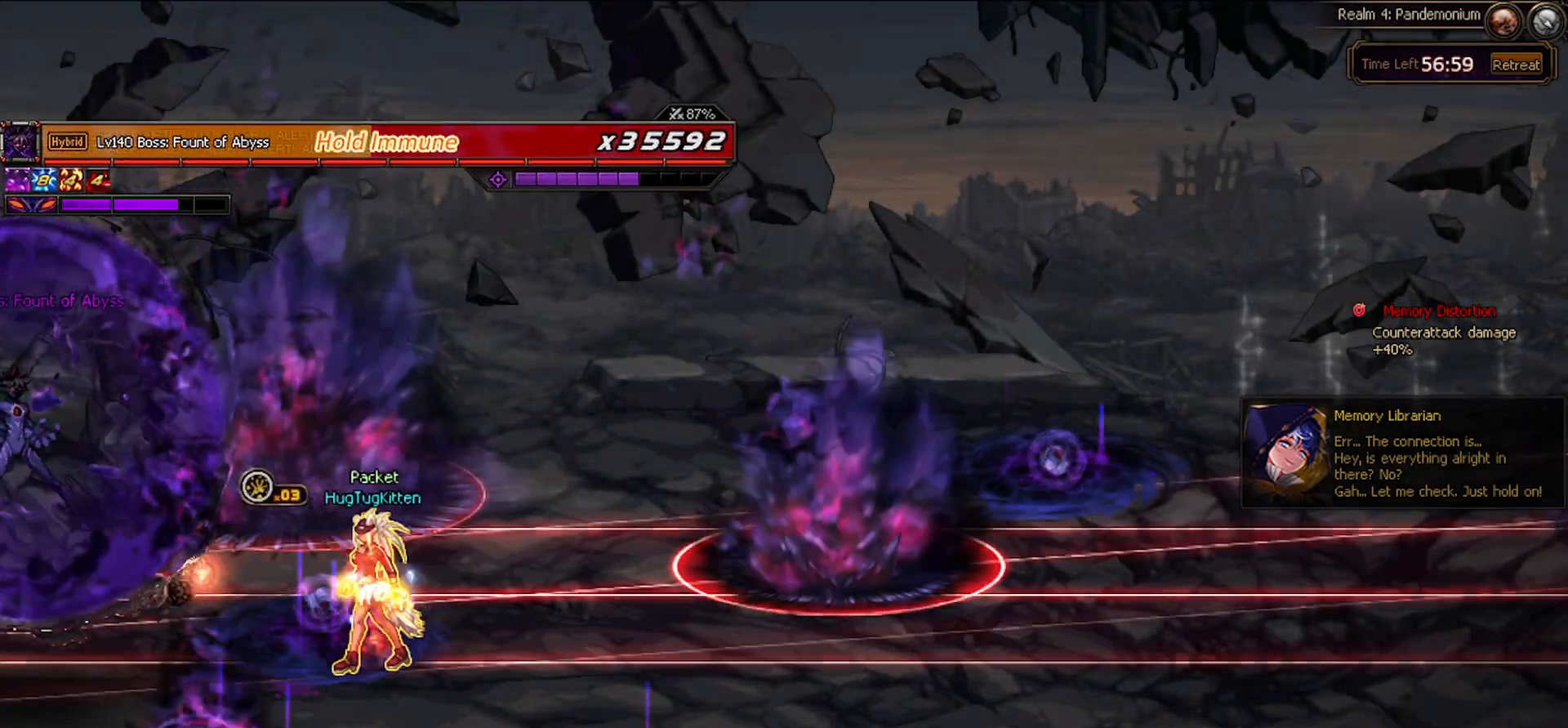
{"keys": ["left", "space"], "events": [[17, "right", "up"], [117, "down", "up"], [200, "left", "up"], [250, "left", "down"], [350, "left", "up"], [383, "left", "down"], [450, "space", "down"]]}
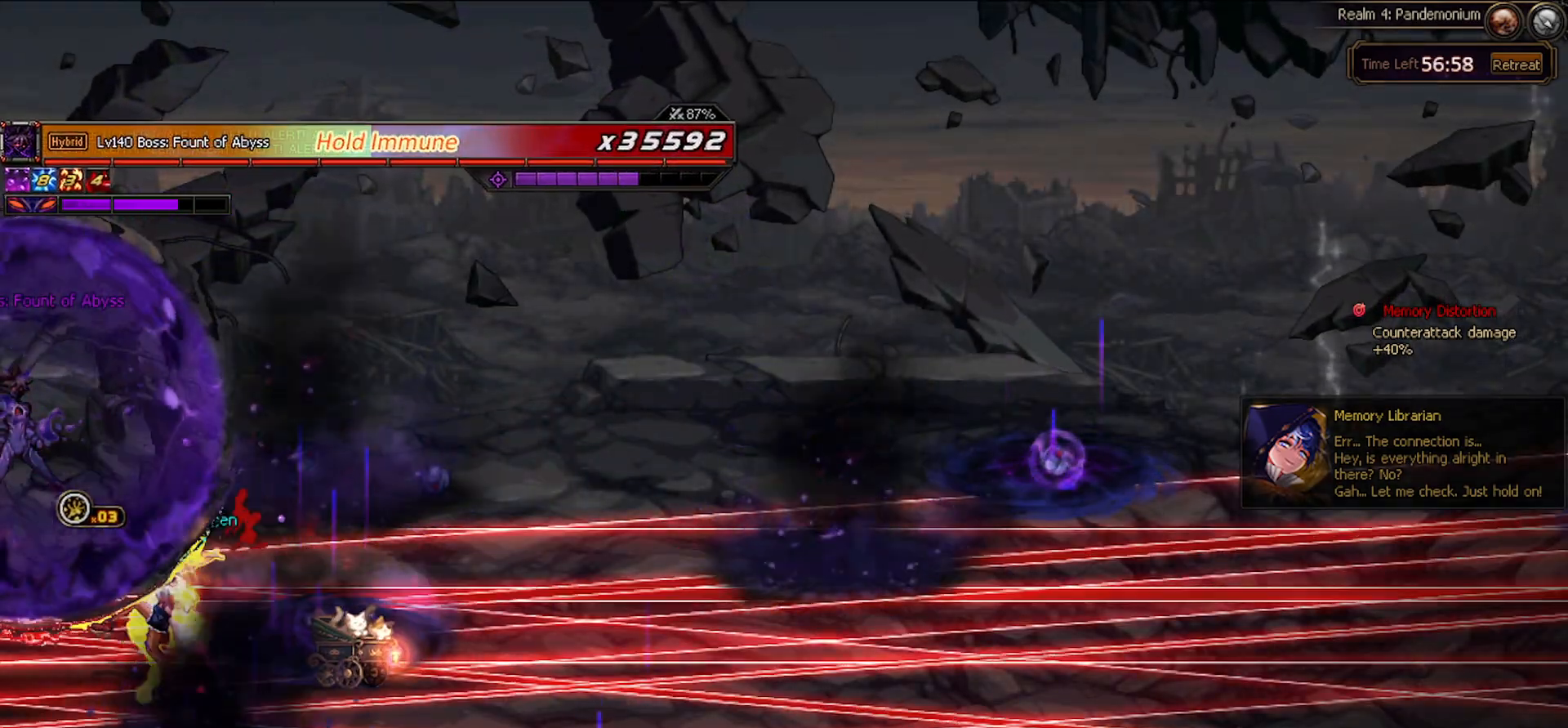
{"keys": [], "events": [[83, "space", "up"], [383, "left", "up"]]}
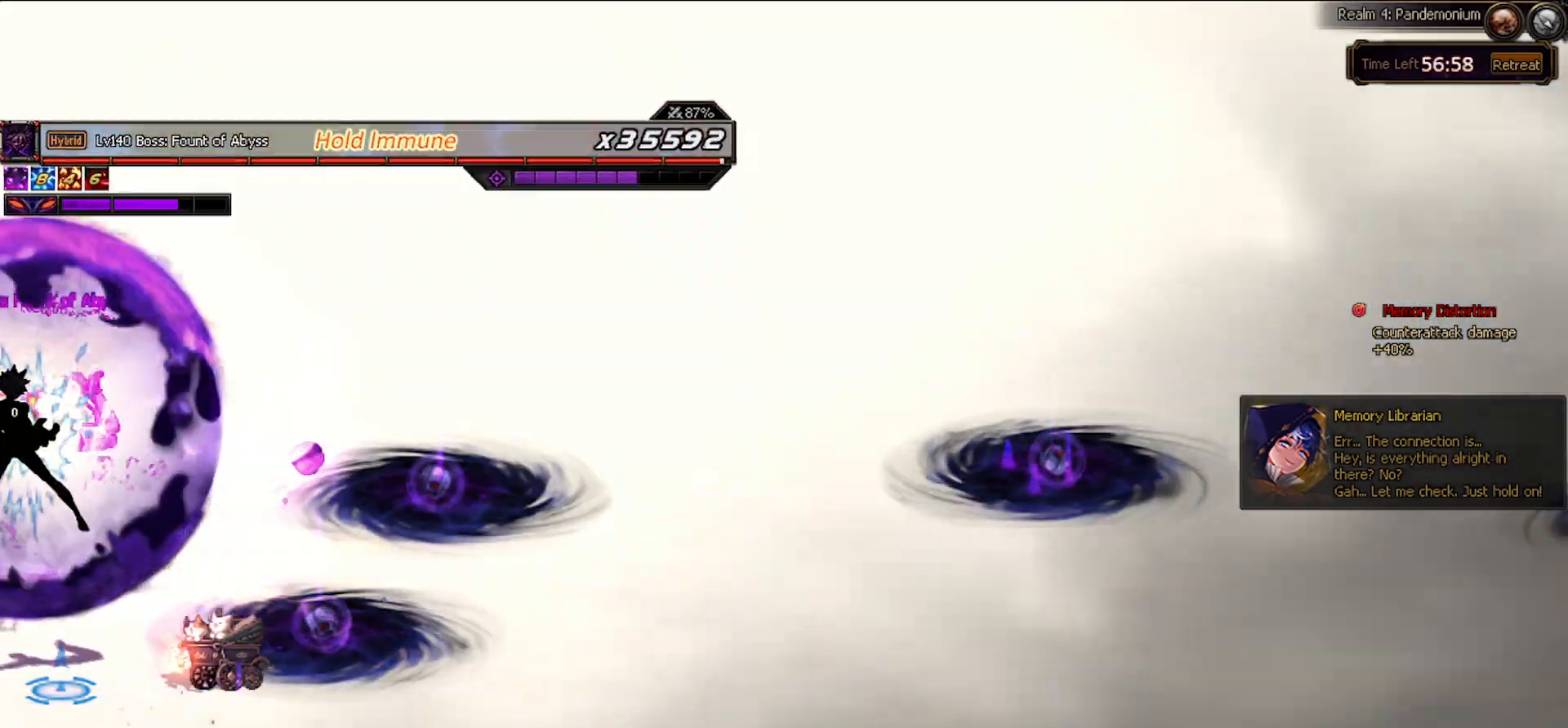
{"keys": [], "events": [[50, "down", "down"], [183, "down", "up"], [183, "z", "down"], [283, "z", "up"]]}
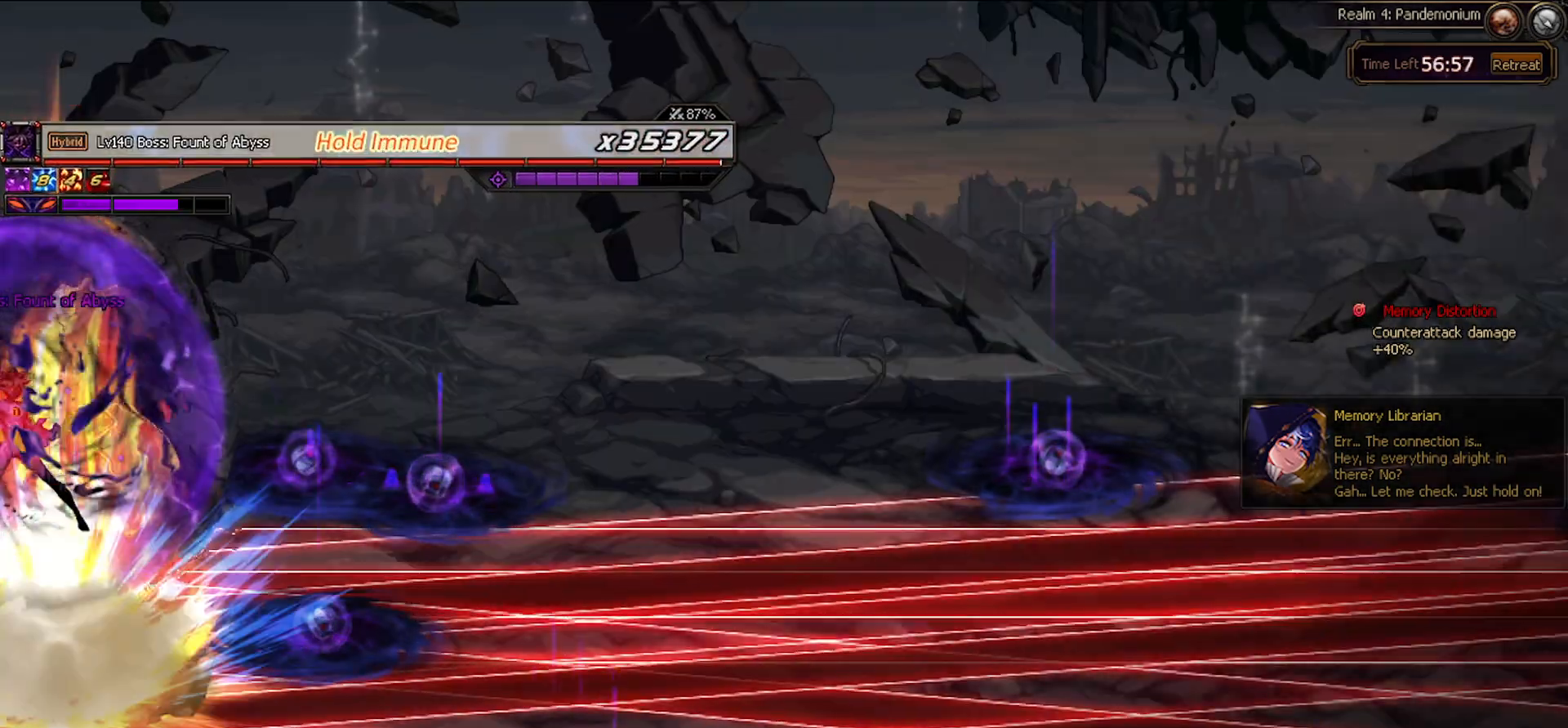
{"keys": [], "events": []}
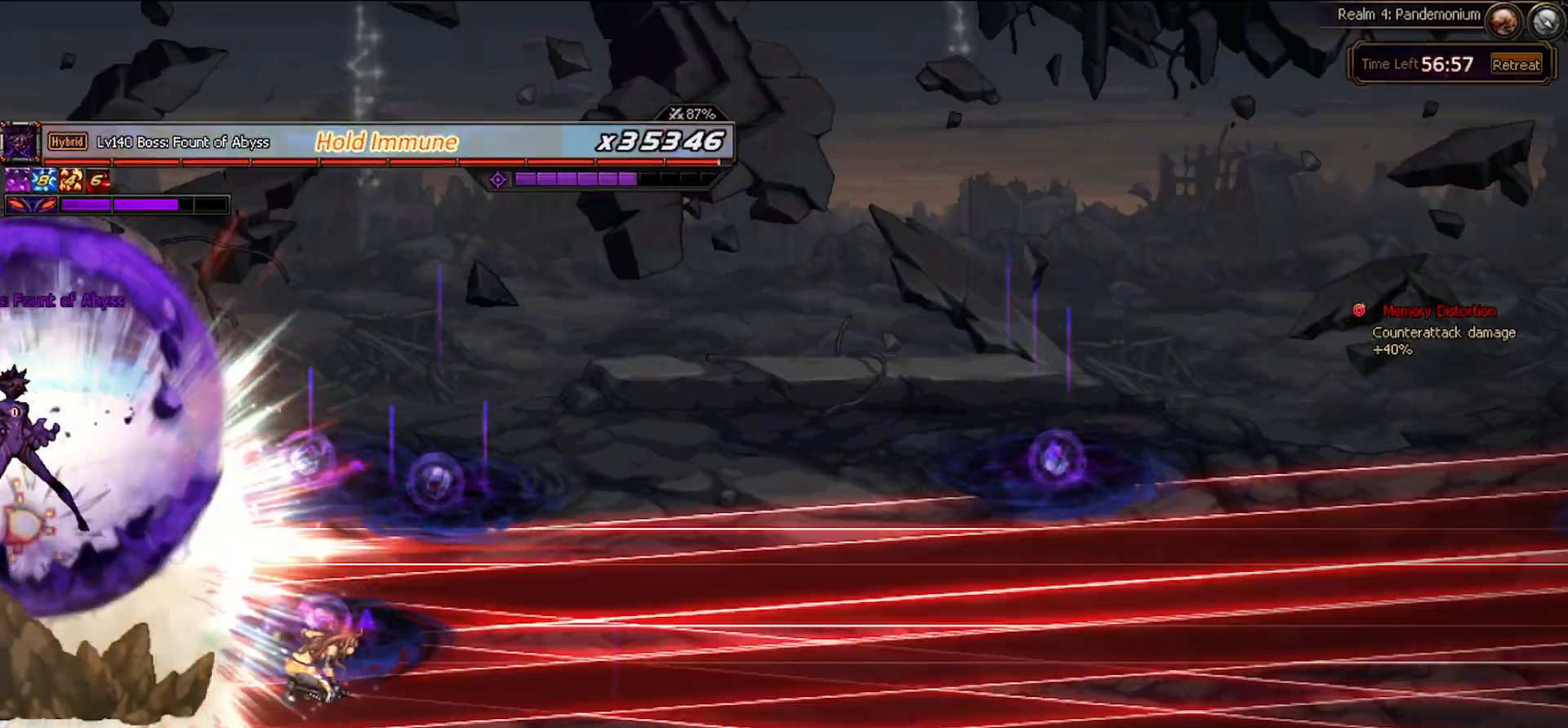
{"keys": ["right", "up"], "events": [[33, "down", "down"], [117, "right", "down"], [233, "down", "up"], [233, "right", "up"], [317, "right", "down"], [417, "up", "down"]]}
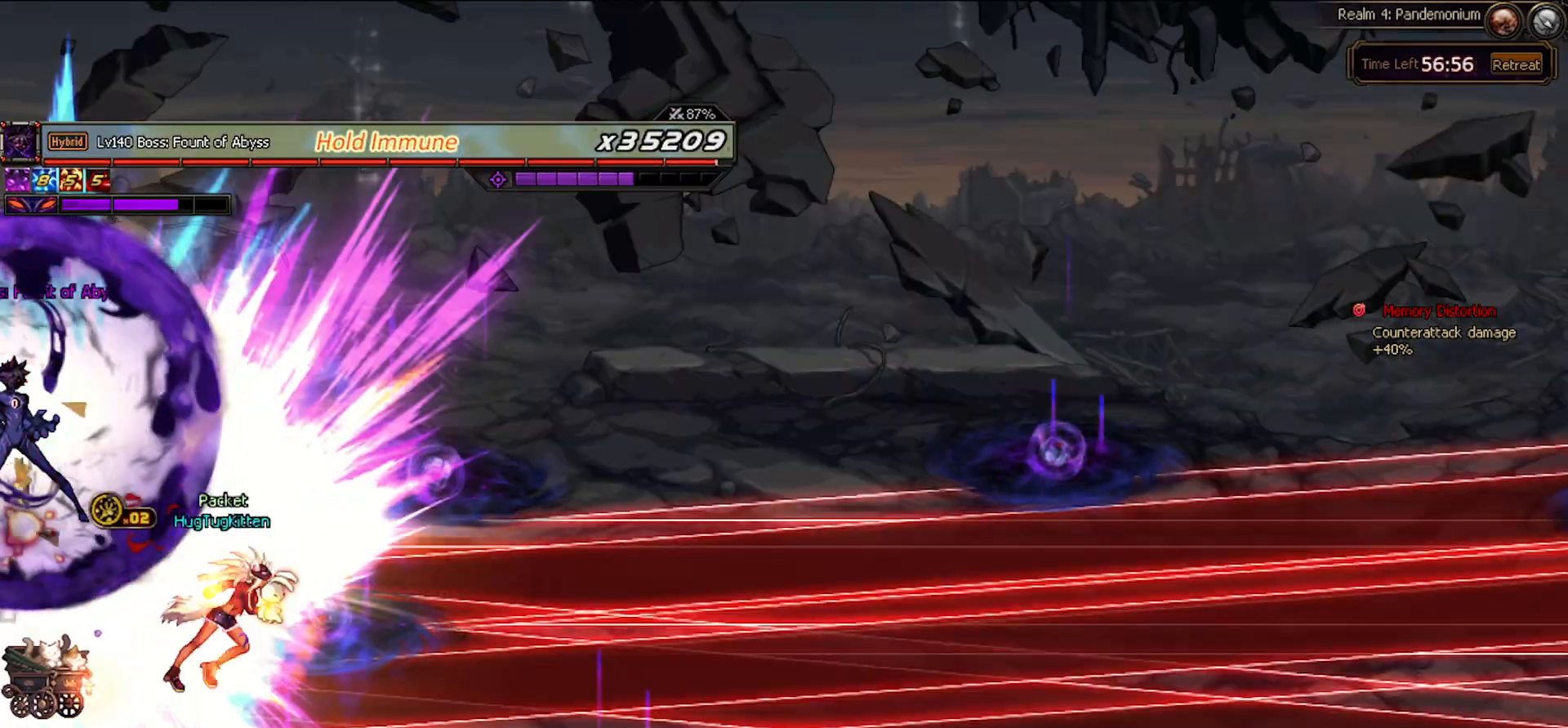
{"keys": [], "events": [[150, "right", "up"], [150, "up", "up"]]}
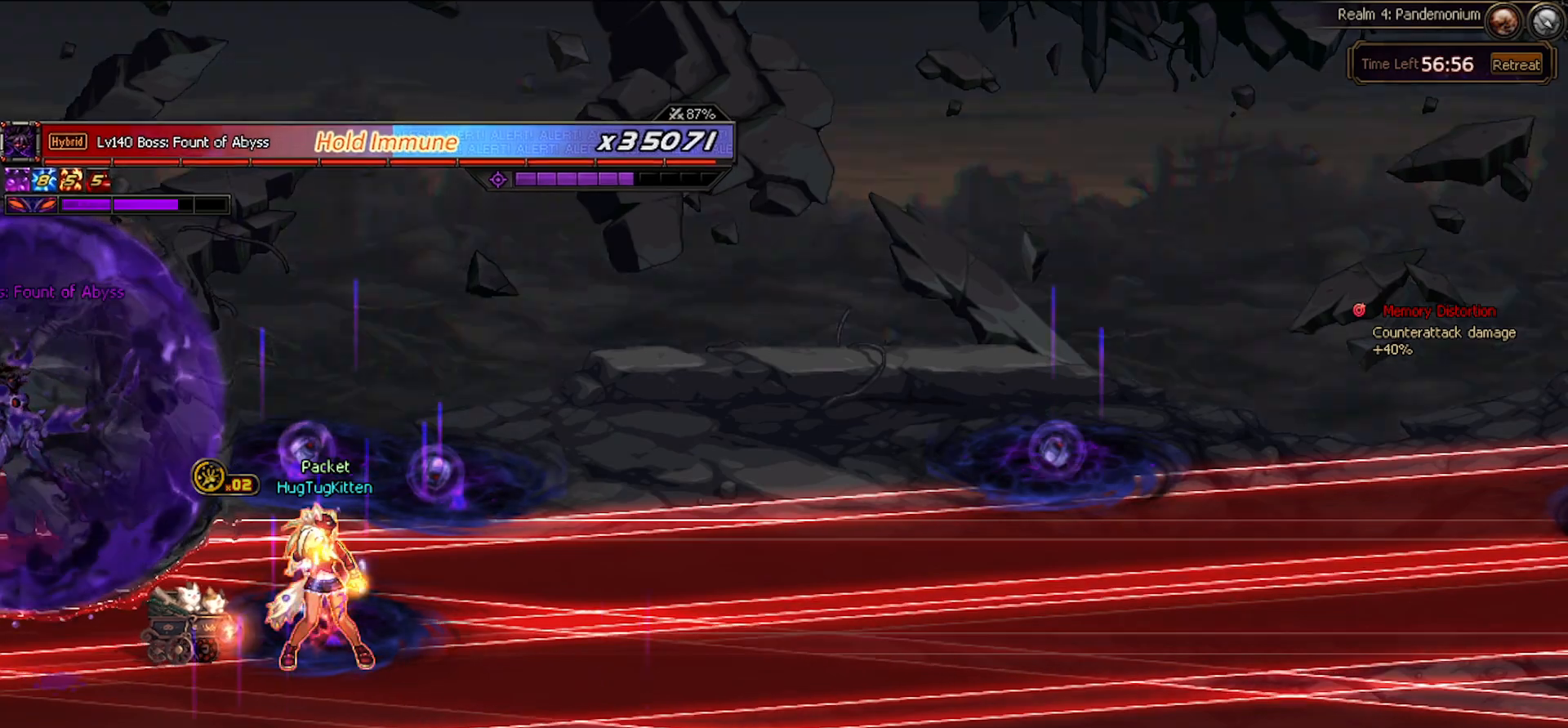
{"keys": ["down"], "events": [[200, "down", "down"]]}
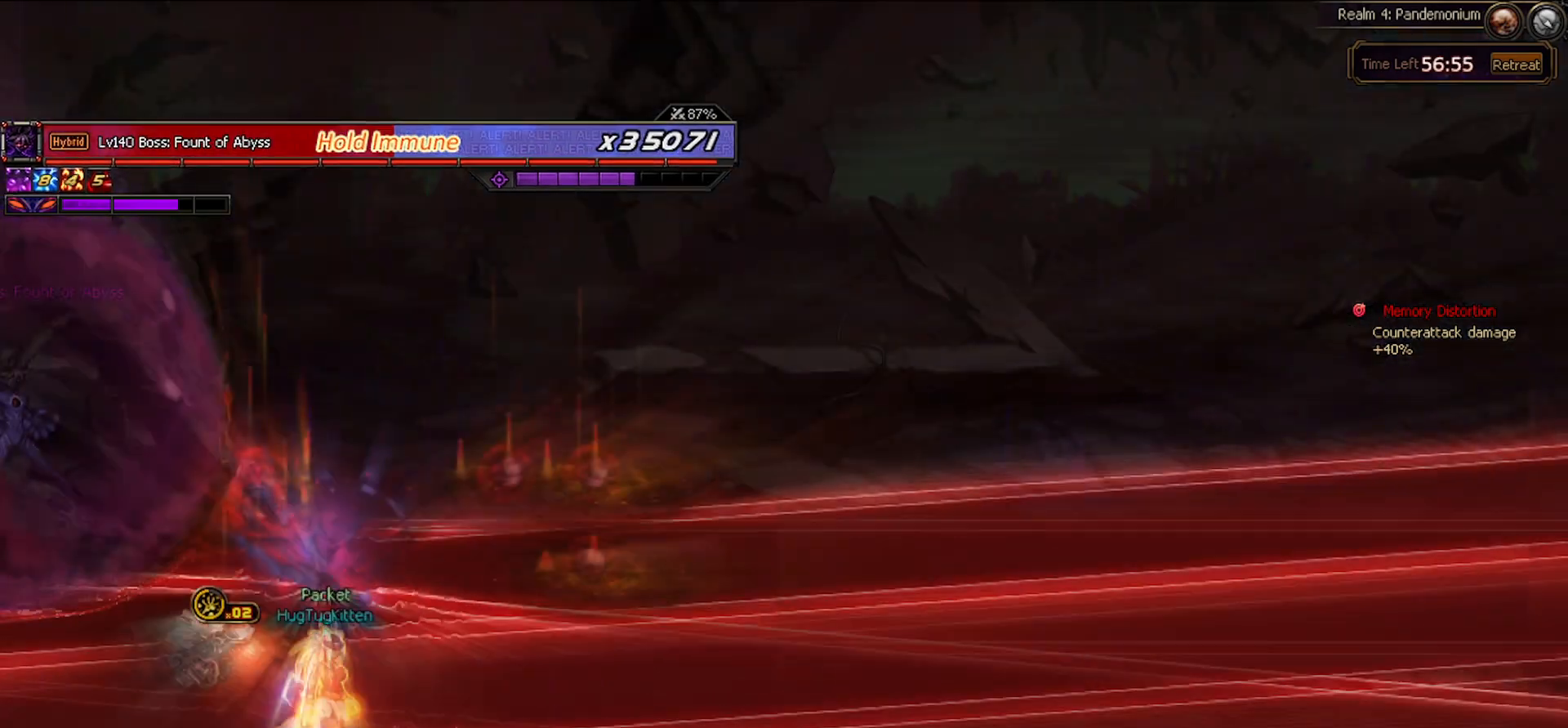
{"keys": [], "events": [[83, "left", "down"], [167, "down", "up"], [167, "left", "up"], [317, "up", "down"], [400, "left", "down"], [450, "left", "up"], [500, "up", "up"]]}
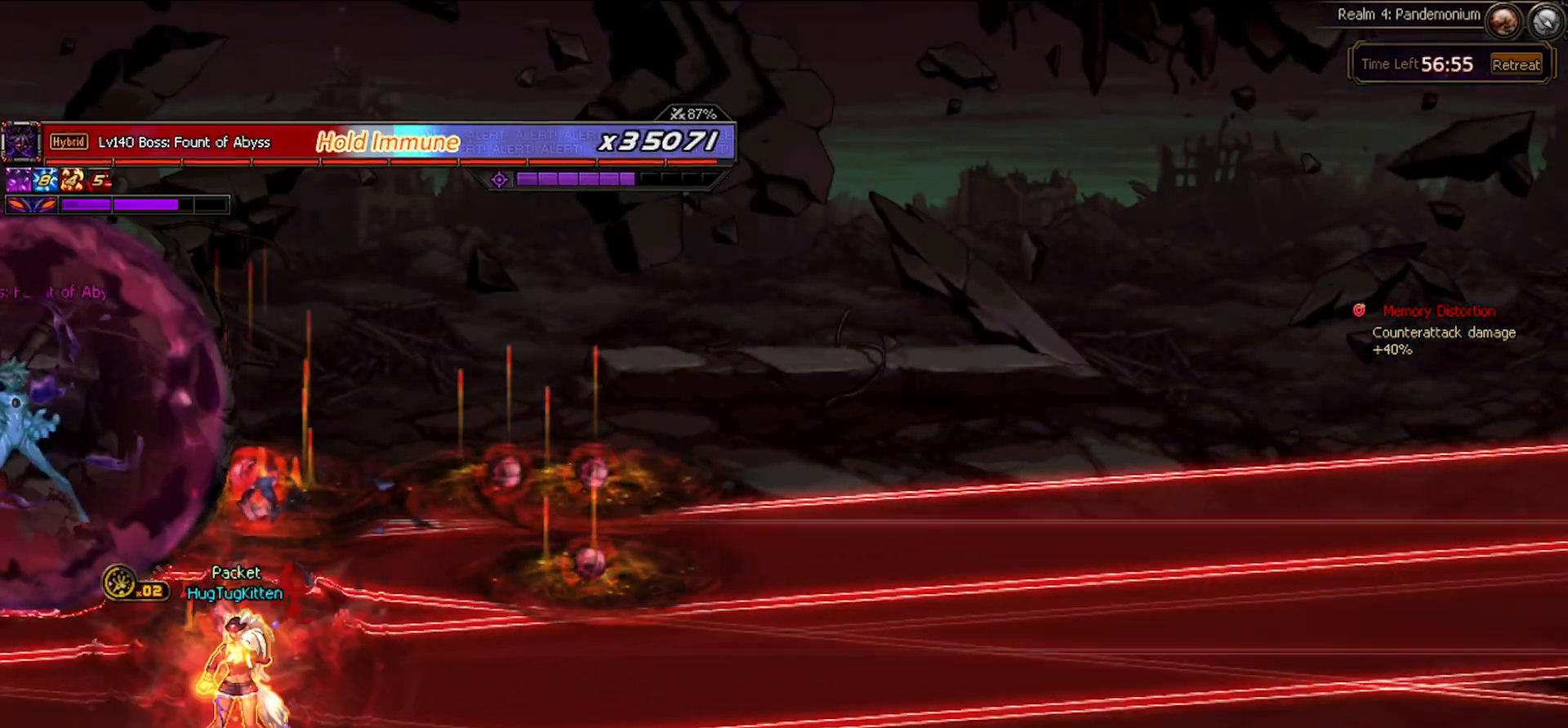
{"keys": ["down"], "events": [[50, "x", "down"], [150, "x", "up"], [200, "down", "down"]]}
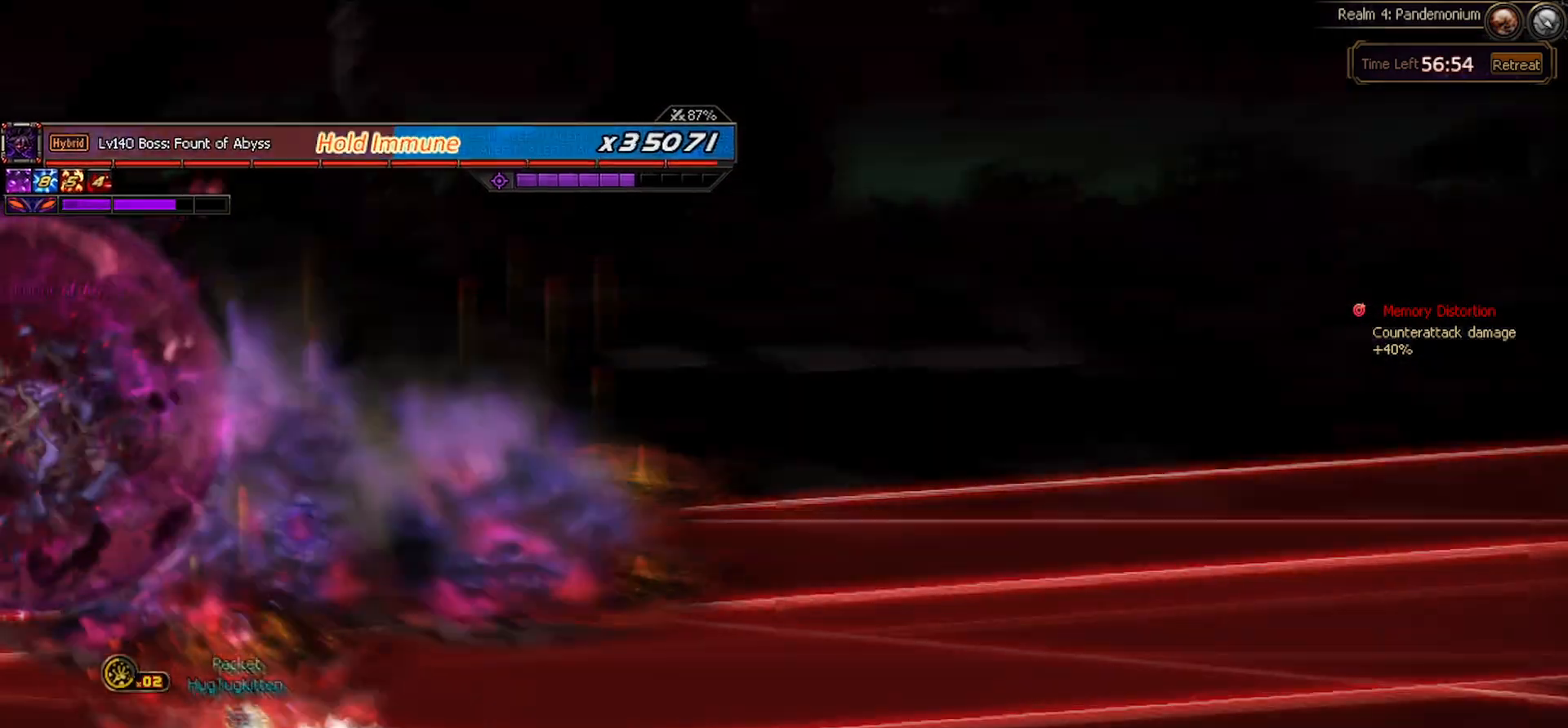
{"keys": [], "events": [[17, "down", "up"]]}
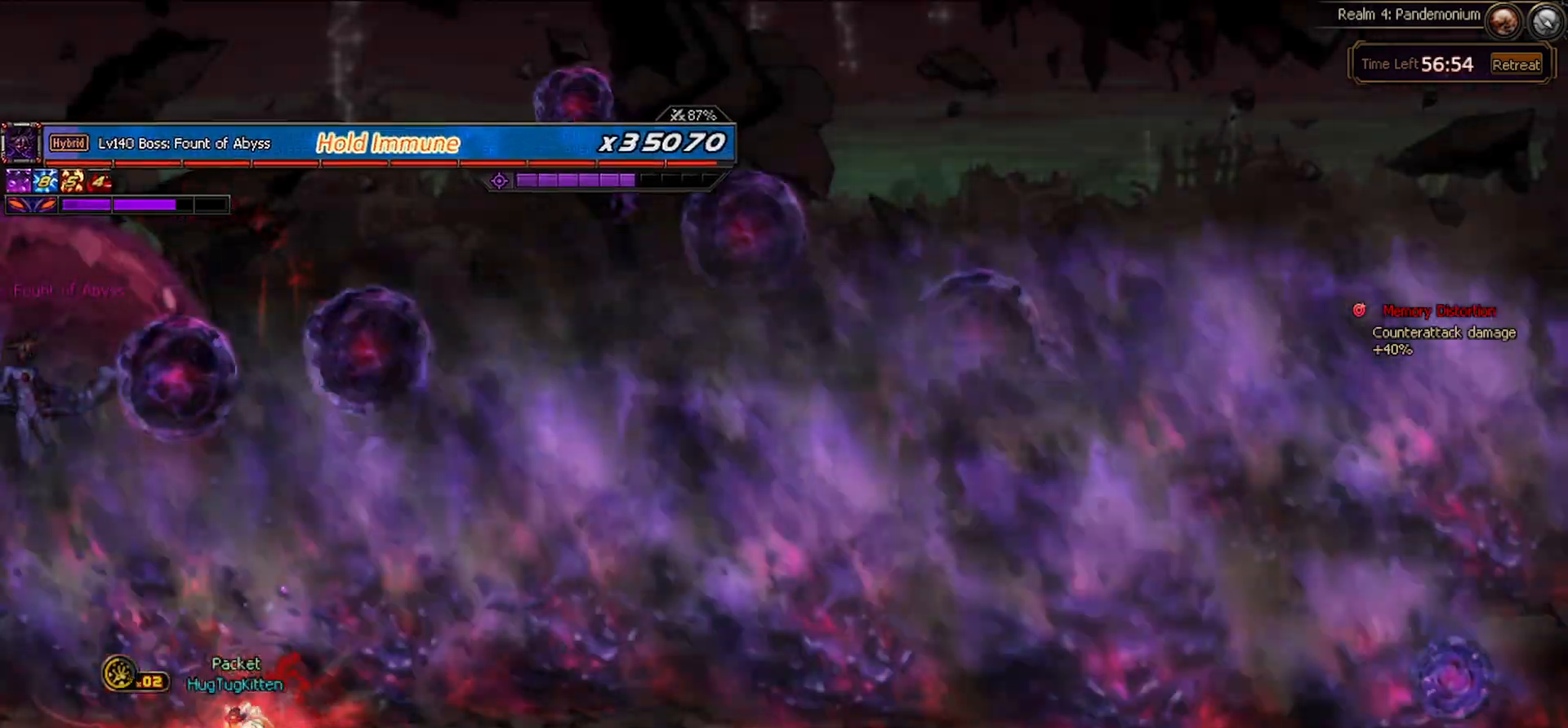
{"keys": ["up"], "events": [[117, "up", "down"]]}
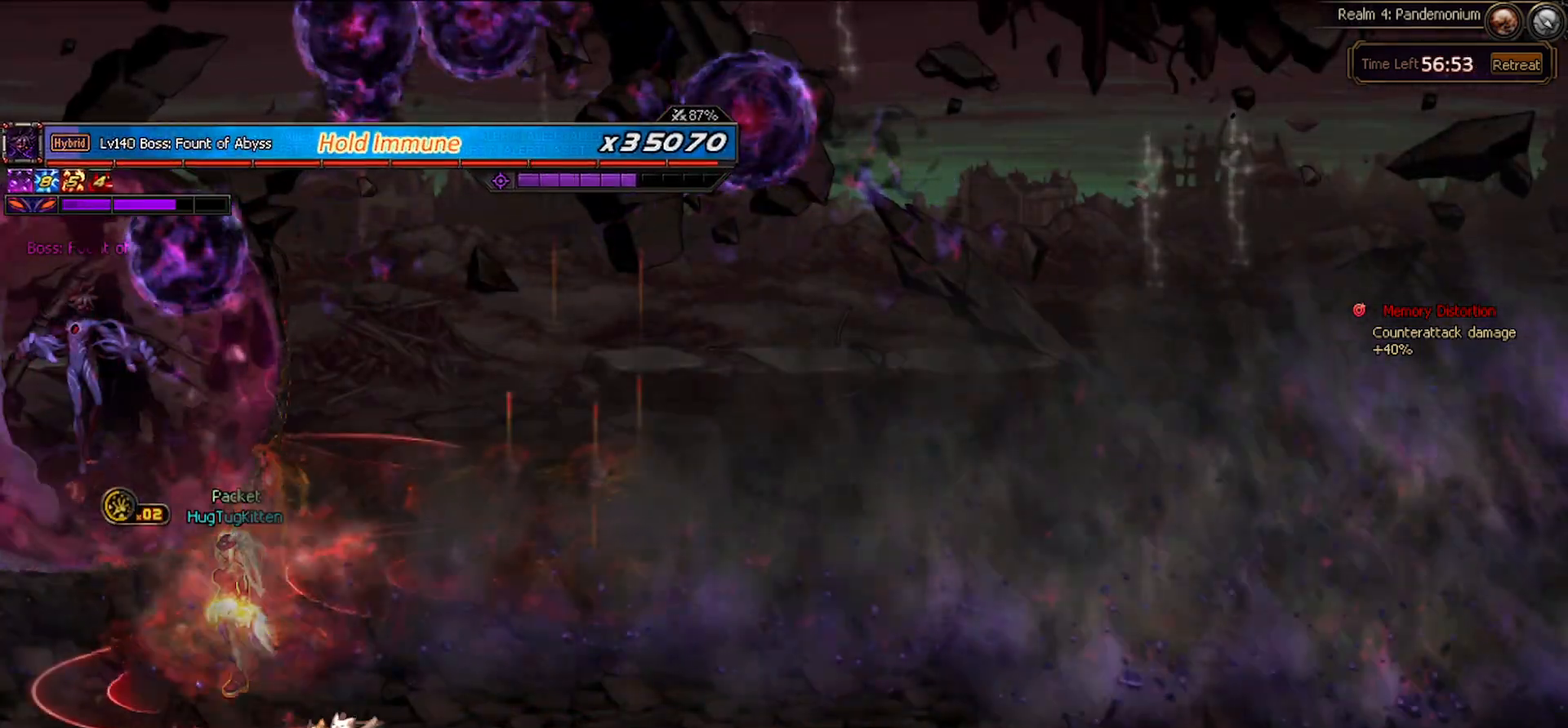
{"keys": ["x"], "events": [[133, "x", "down"], [183, "x", "up"], [283, "x", "down"], [333, "up", "up"], [367, "x", "up"], [417, "x", "down"]]}
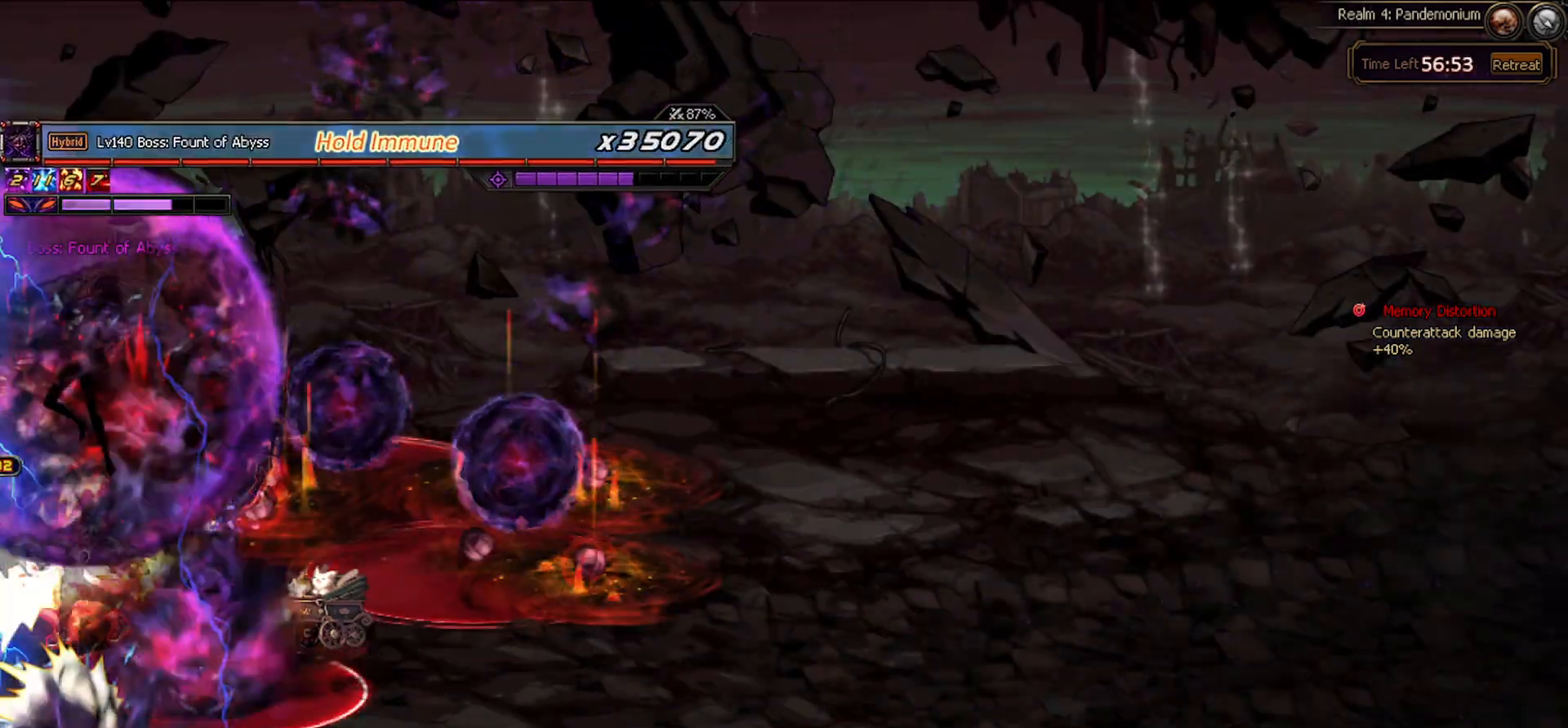
{"keys": ["x"], "events": [[67, "x", "up"], [117, "x", "down"], [150, "x", "up"], [217, "x", "down"], [250, "x", "up"], [300, "x", "down"], [350, "x", "up"], [383, "x", "down"], [450, "x", "up"], [500, "x", "down"]]}
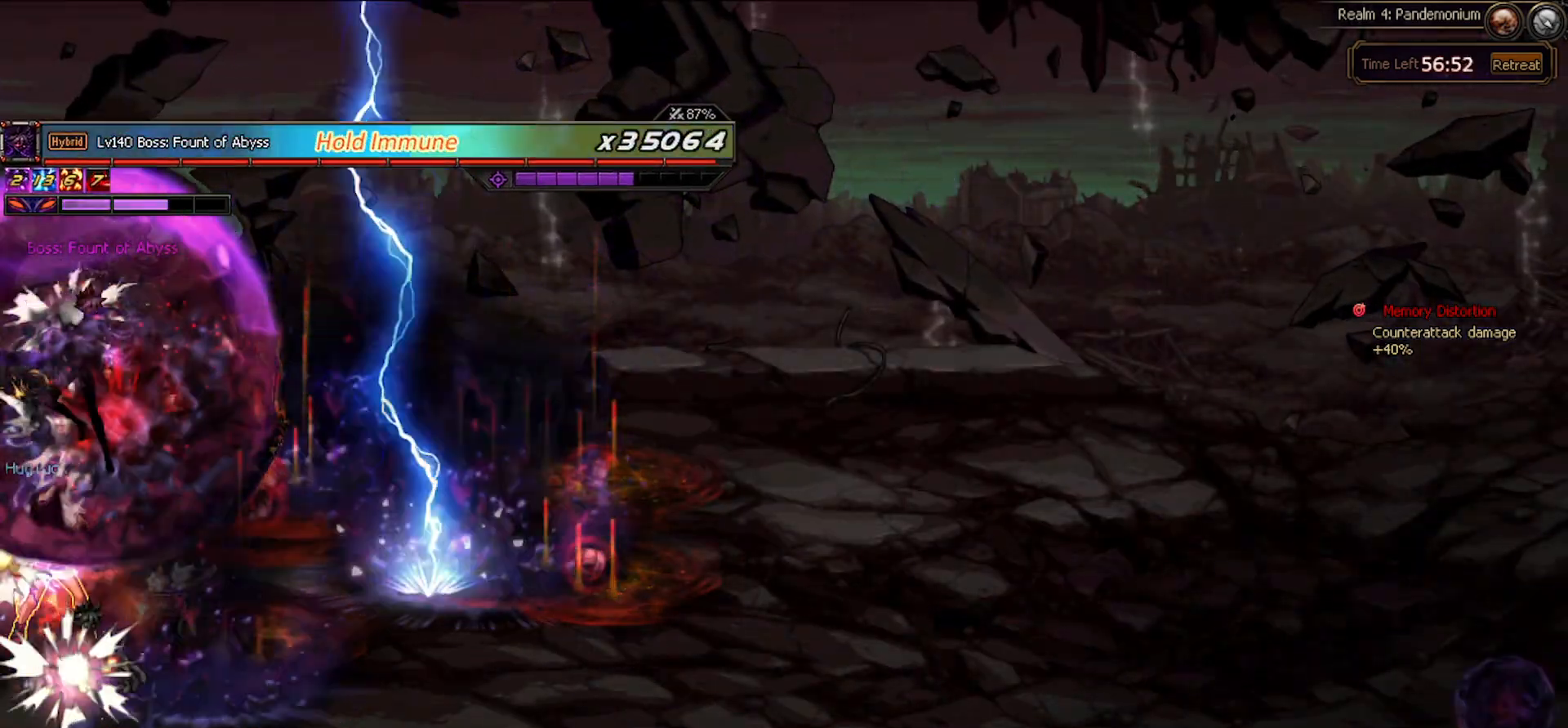
{"keys": [], "events": [[33, "x", "up"], [83, "x", "down"], [117, "x", "up"], [167, "x", "down"], [217, "x", "up"], [267, "x", "down"], [317, "x", "up"], [367, "x", "down"], [417, "x", "up"], [467, "x", "down"], [500, "x", "up"]]}